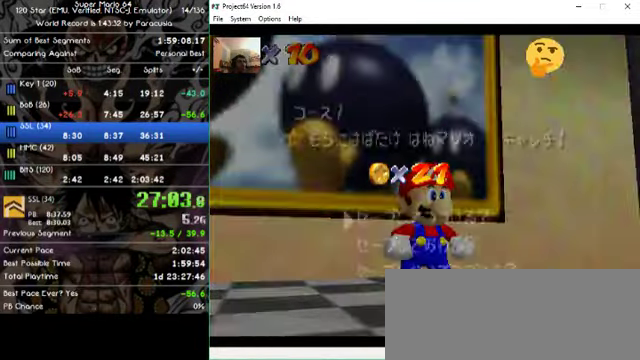
Gameplay with a controller (Nintendo layout); each line is a JSON object with the inputs held at the frame after it (dt_ms = milliseconds from this image to that frame). "events" lists button and stick changes between this image and that frame as [ms after this image, input, new state], when the widget could be followed in between. Not read: A B L1 L3 R1 R3 X Y Z.
{"dt_ms": 500, "buttons": [], "left_stick": "down-right", "events": [[300, "left_stick", "down-right"]]}
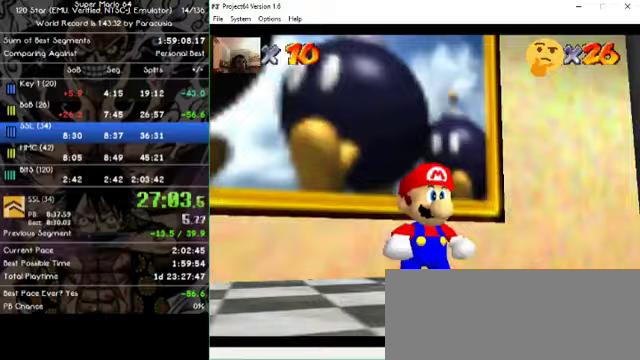
{"dt_ms": 500, "buttons": [], "left_stick": "right", "events": [[367, "left_stick", "right"]]}
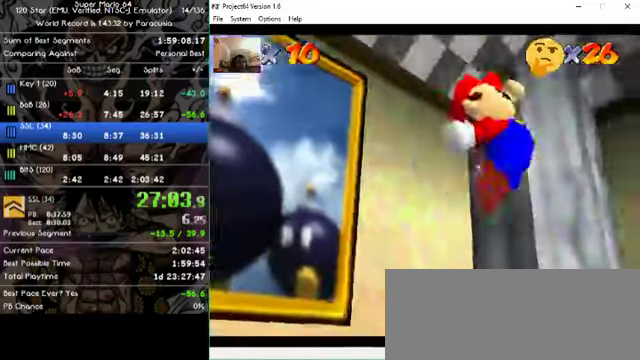
{"dt_ms": 500, "buttons": [], "left_stick": "right", "events": []}
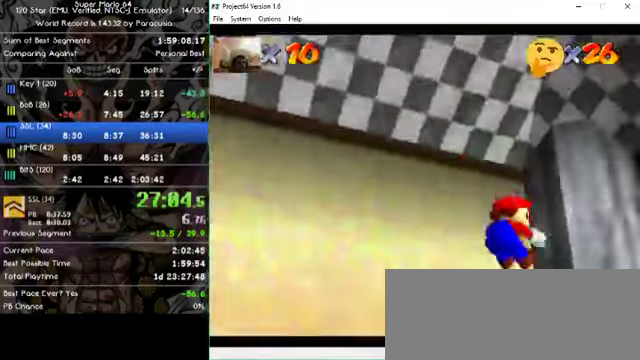
{"dt_ms": 500, "buttons": [], "left_stick": "right", "events": []}
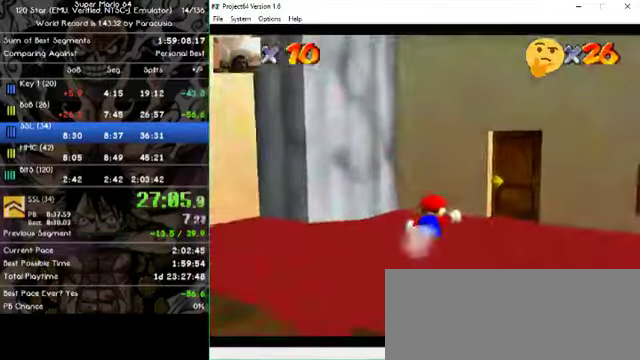
{"dt_ms": 500, "buttons": [], "left_stick": "up", "events": [[233, "left_stick", "up-right"], [500, "left_stick", "up"]]}
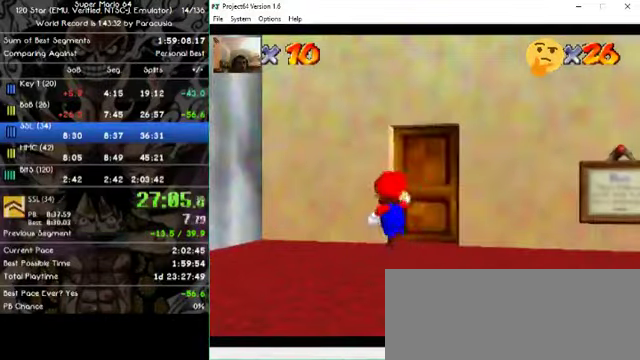
{"dt_ms": 500, "buttons": [], "left_stick": "center", "events": [[467, "left_stick", "center"]]}
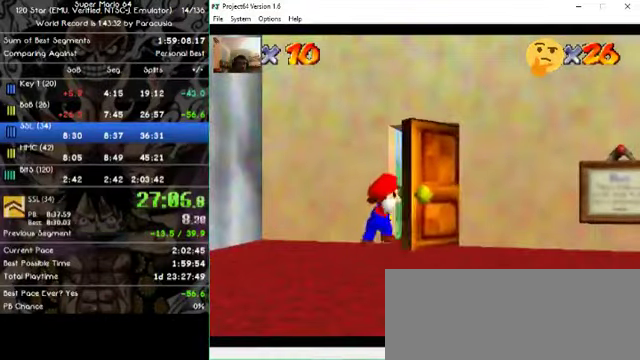
{"dt_ms": 500, "buttons": [], "left_stick": "center", "events": []}
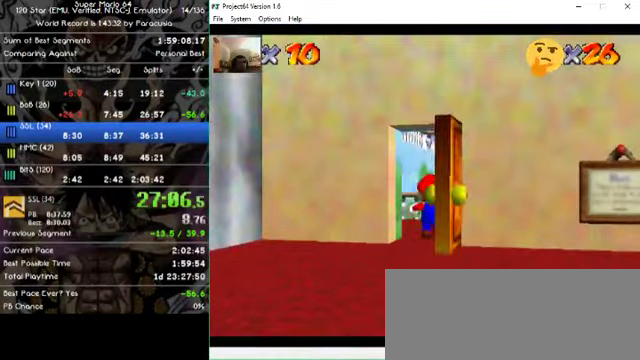
{"dt_ms": 500, "buttons": [], "left_stick": "down-right", "events": [[400, "left_stick", "down-right"]]}
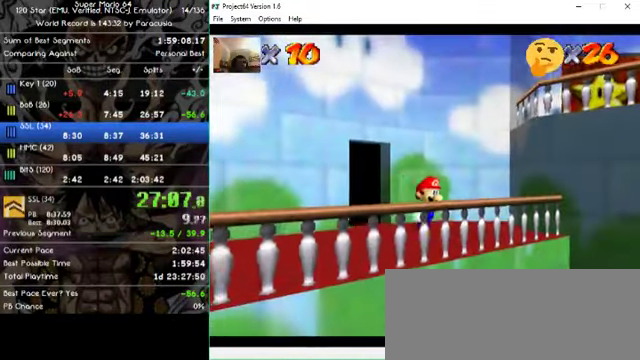
{"dt_ms": 500, "buttons": [], "left_stick": "down-right", "events": []}
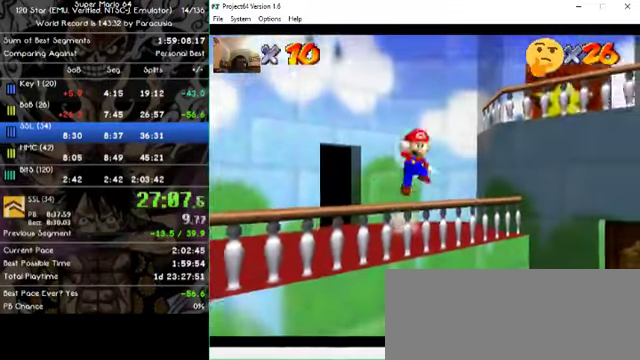
{"dt_ms": 500, "buttons": [], "left_stick": "down-right", "events": []}
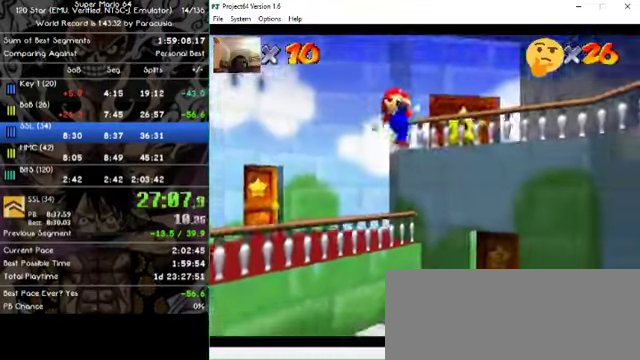
{"dt_ms": 500, "buttons": [], "left_stick": "right", "events": [[300, "left_stick", "right"]]}
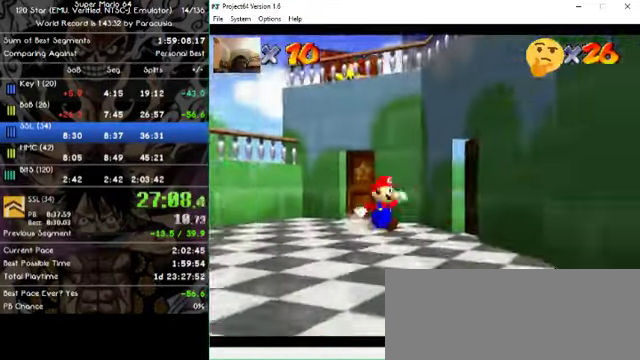
{"dt_ms": 500, "buttons": [], "left_stick": "right", "events": []}
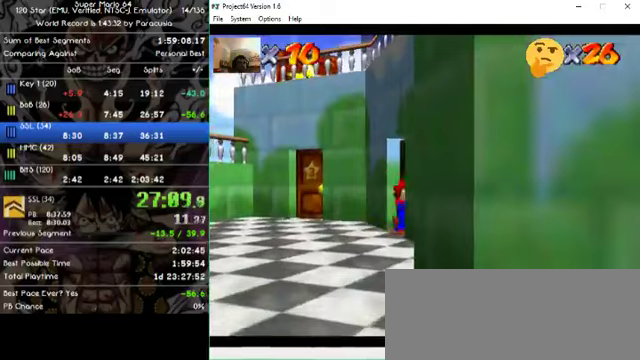
{"dt_ms": 500, "buttons": [], "left_stick": "center", "events": [[366, "left_stick", "center"]]}
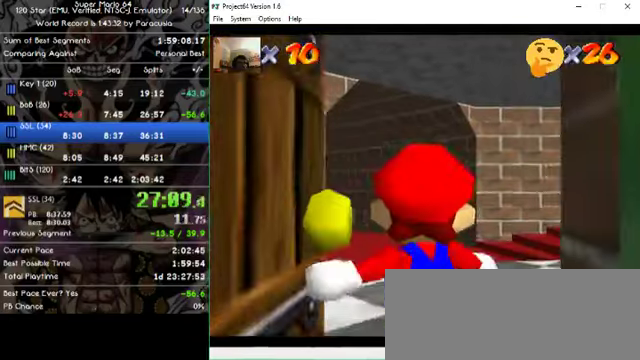
{"dt_ms": 500, "buttons": [], "left_stick": "up-right", "events": [[133, "left_stick", "right"], [200, "left_stick", "up-right"]]}
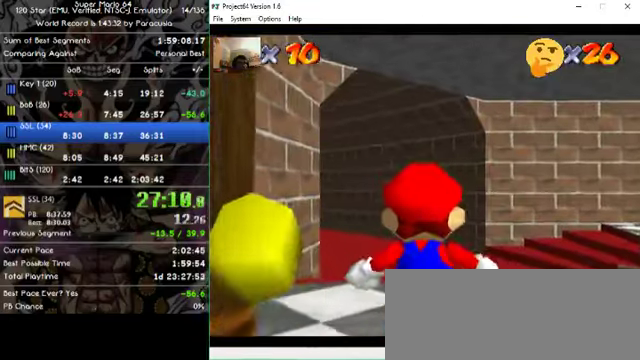
{"dt_ms": 500, "buttons": [], "left_stick": "up-right", "events": []}
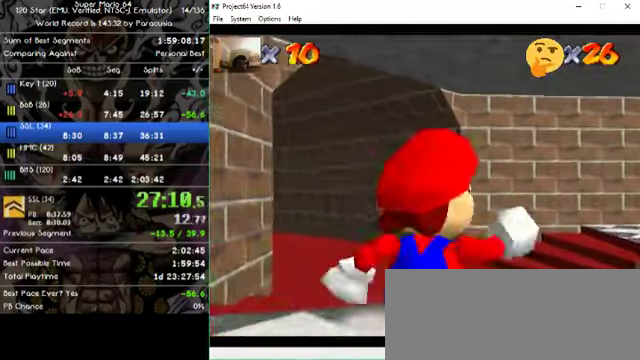
{"dt_ms": 500, "buttons": [], "left_stick": "up-right", "events": []}
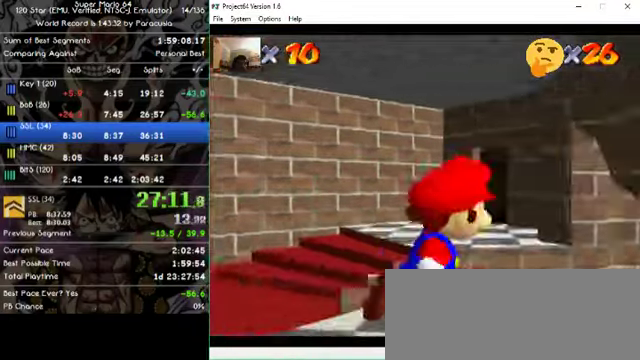
{"dt_ms": 500, "buttons": [], "left_stick": "right", "events": [[33, "left_stick", "right"]]}
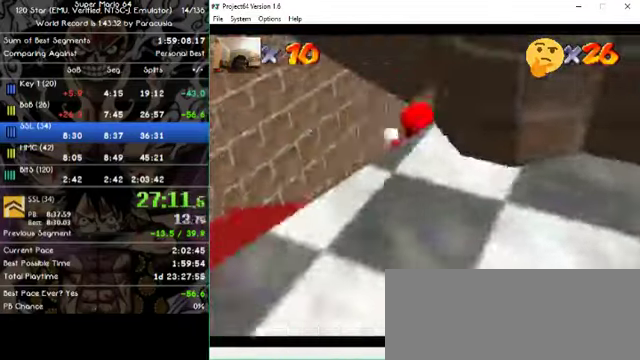
{"dt_ms": 500, "buttons": [], "left_stick": "up"}
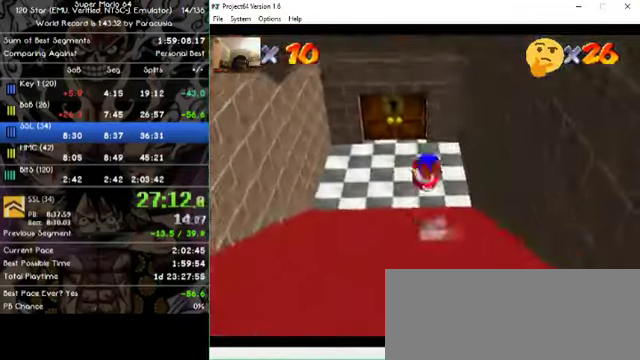
{"dt_ms": 500, "buttons": [], "left_stick": "up-left", "events": [[366, "left_stick", "up-left"]]}
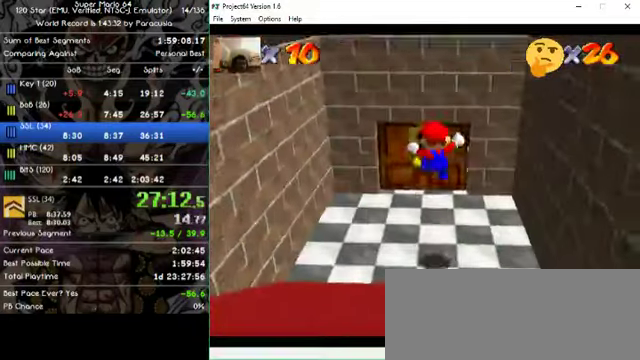
{"dt_ms": 1000, "buttons": [], "left_stick": "center"}